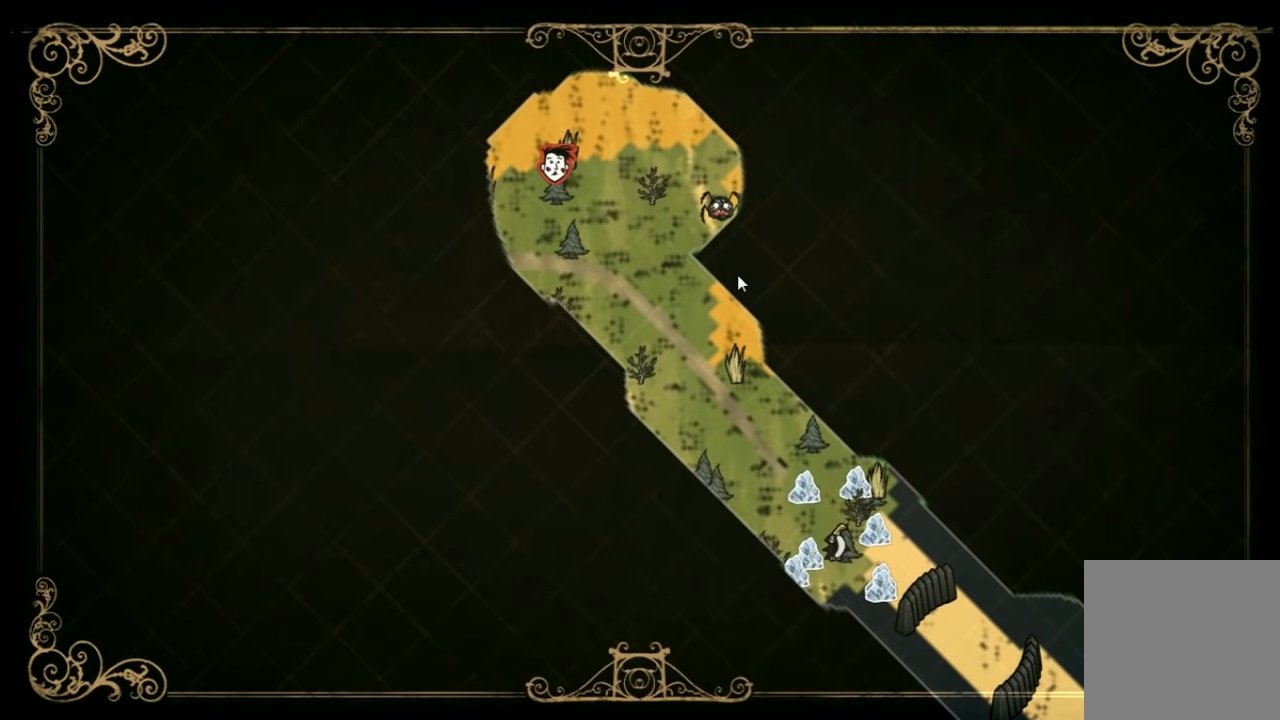
Gameplay with keyboard; each line is a JSON object with the keys held at the frame after it. "events" lists presses ("down") and releases ("up") of "1", "2", "3", "4", "5", "a", "c", "ctrl", "d", "e", "f", "q", "r", "s", "shift", "space", "tab", "v", "w", "x" and "z" between this image and that frame as [ms after this image, input, new state], when the widget could be followed in between. No other keys are recorded. Mouse input is not recorded. Not read: other_keys.
{"keys": ["d"], "events": [[167, "tab", "down"], [234, "tab", "up"], [434, "d", "down"]]}
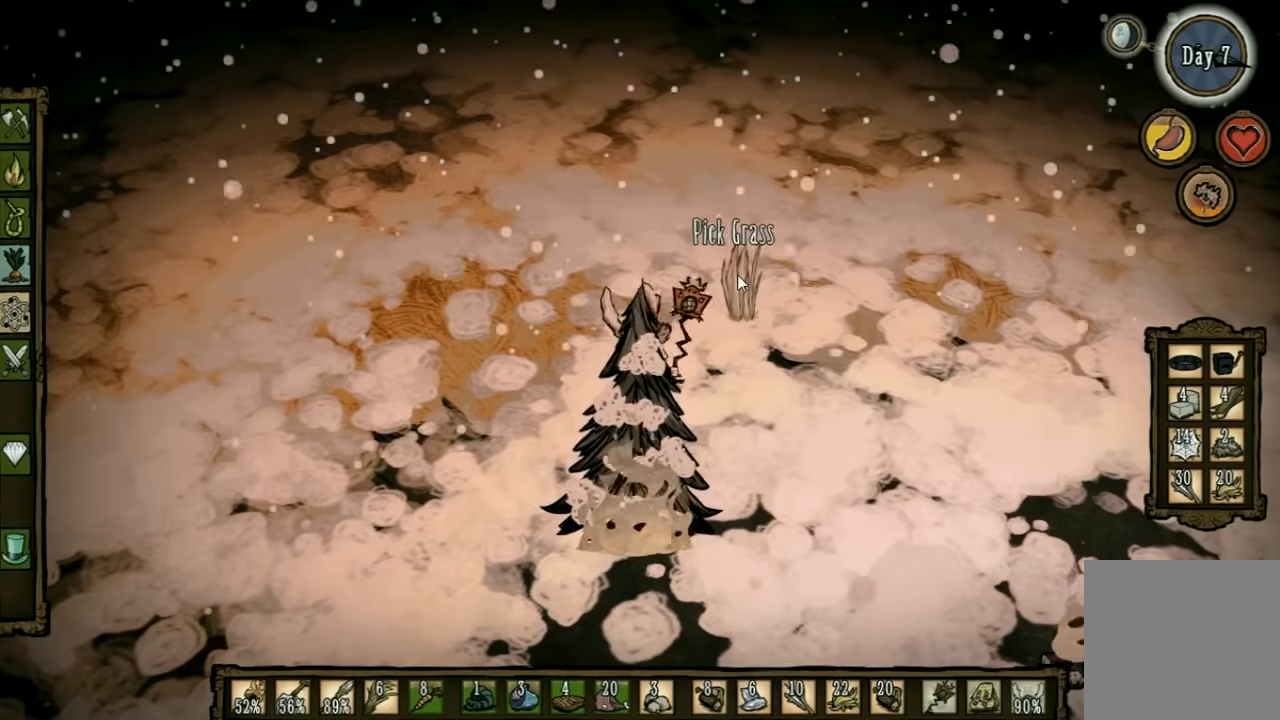
{"keys": ["d", "w"], "events": [[234, "w", "down"]]}
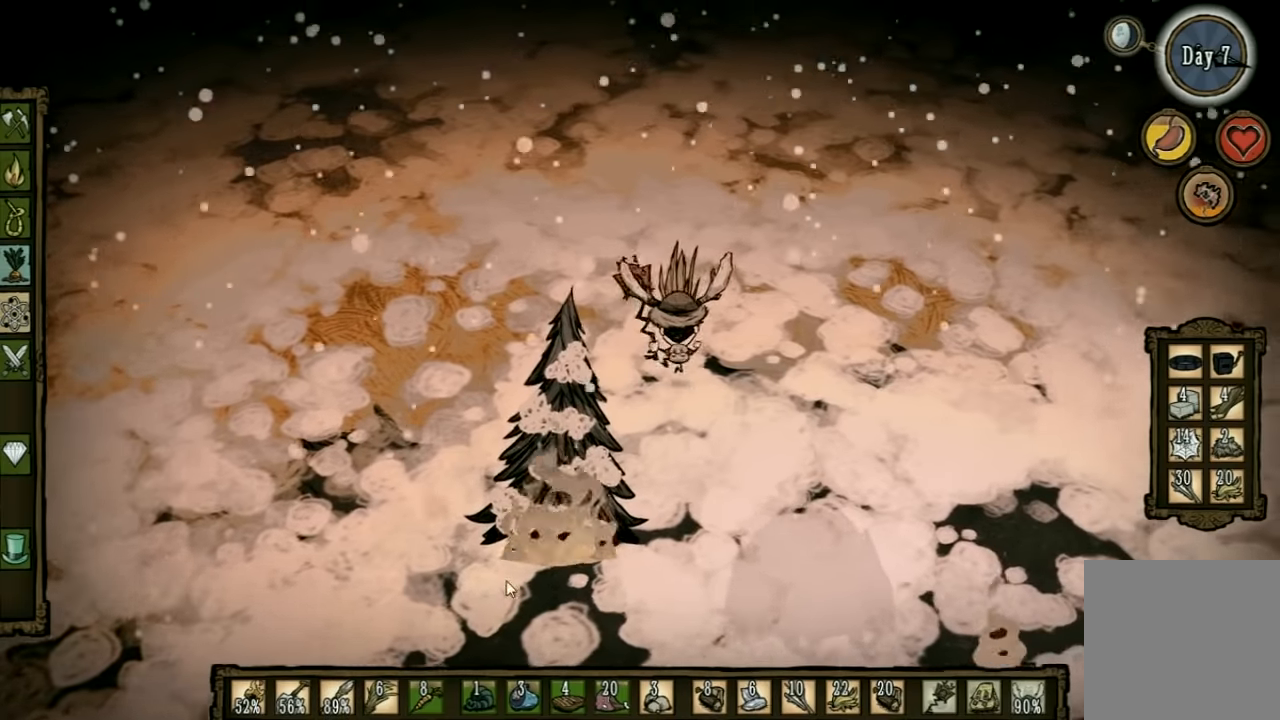
{"keys": ["d", "w"], "events": []}
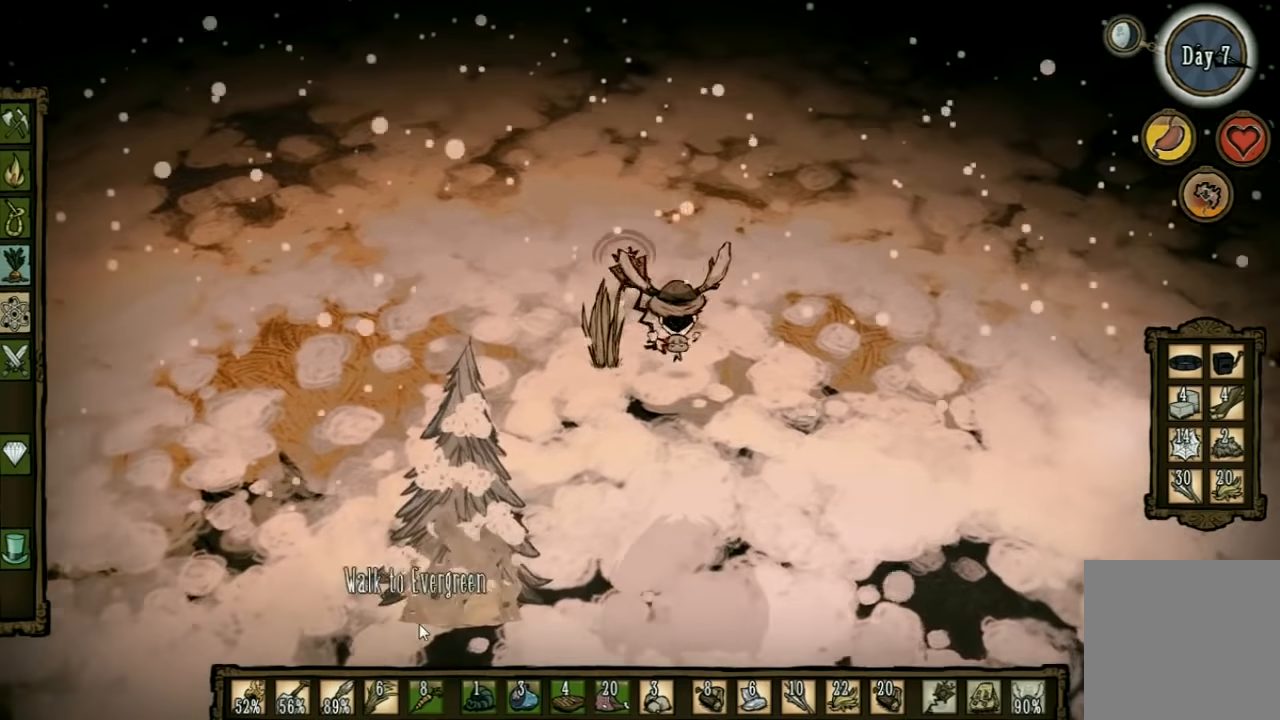
{"keys": ["d", "w"], "events": []}
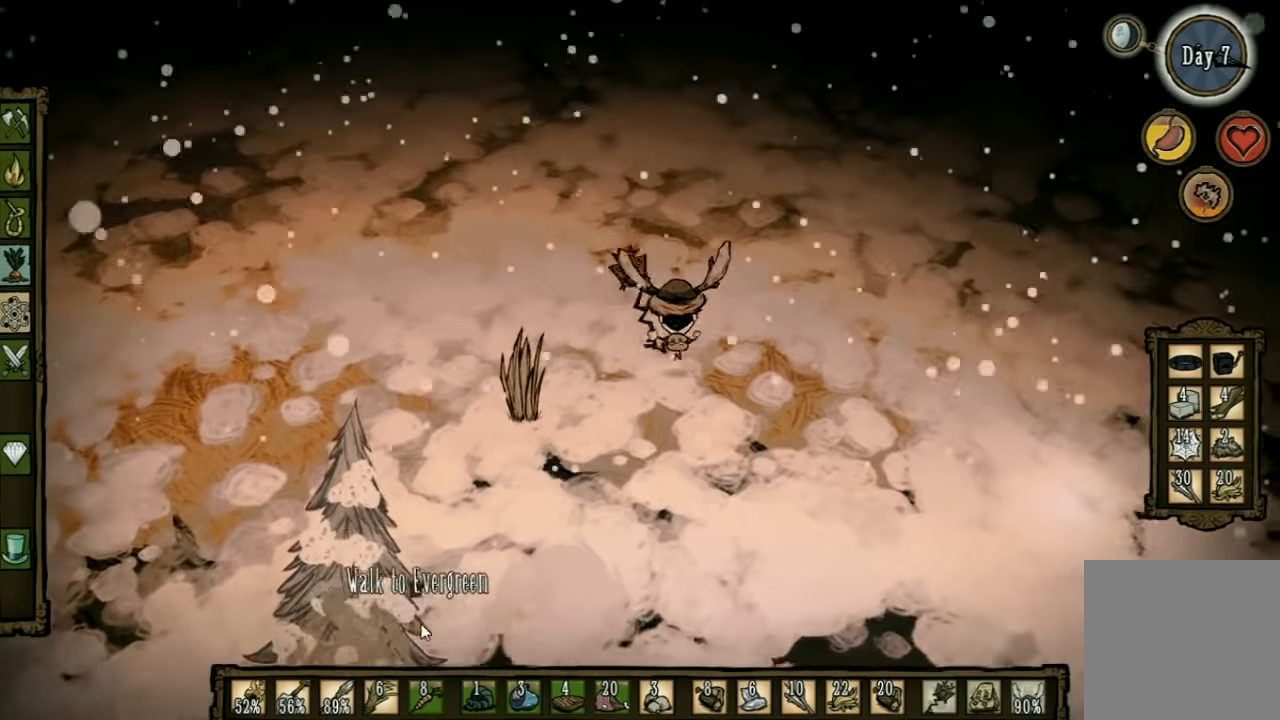
{"keys": ["d", "w"], "events": []}
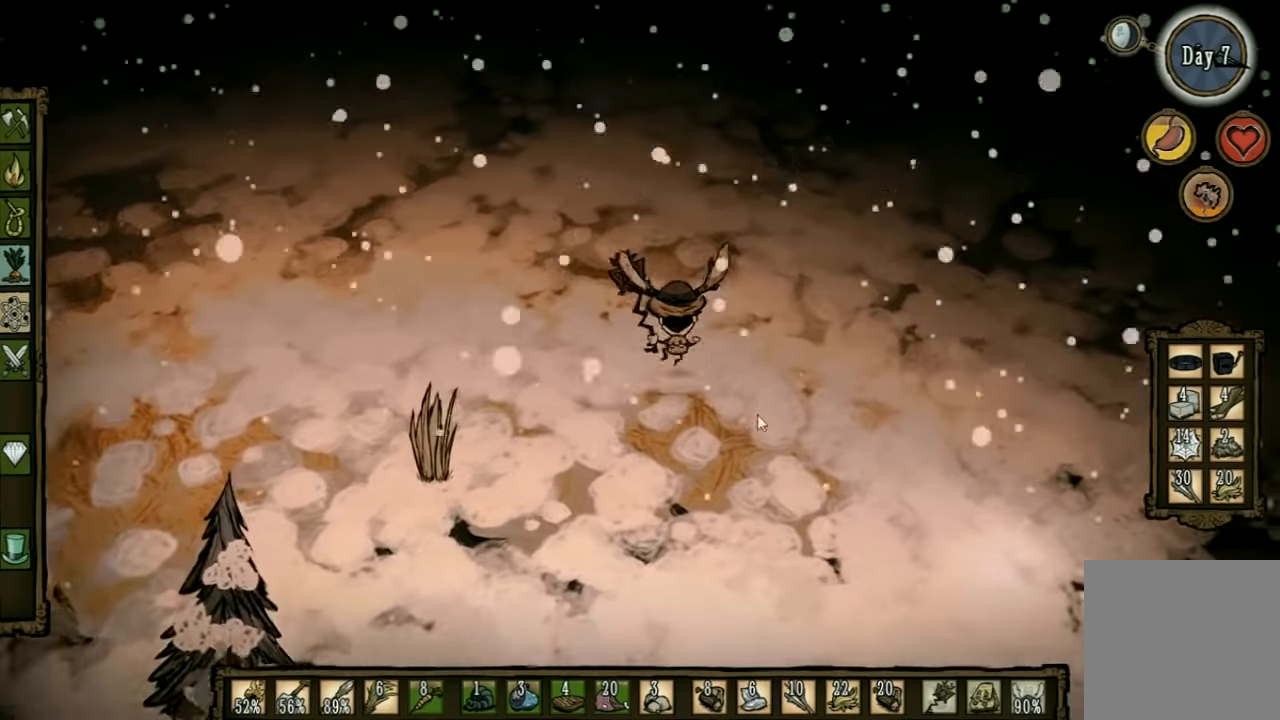
{"keys": ["d", "w"], "events": []}
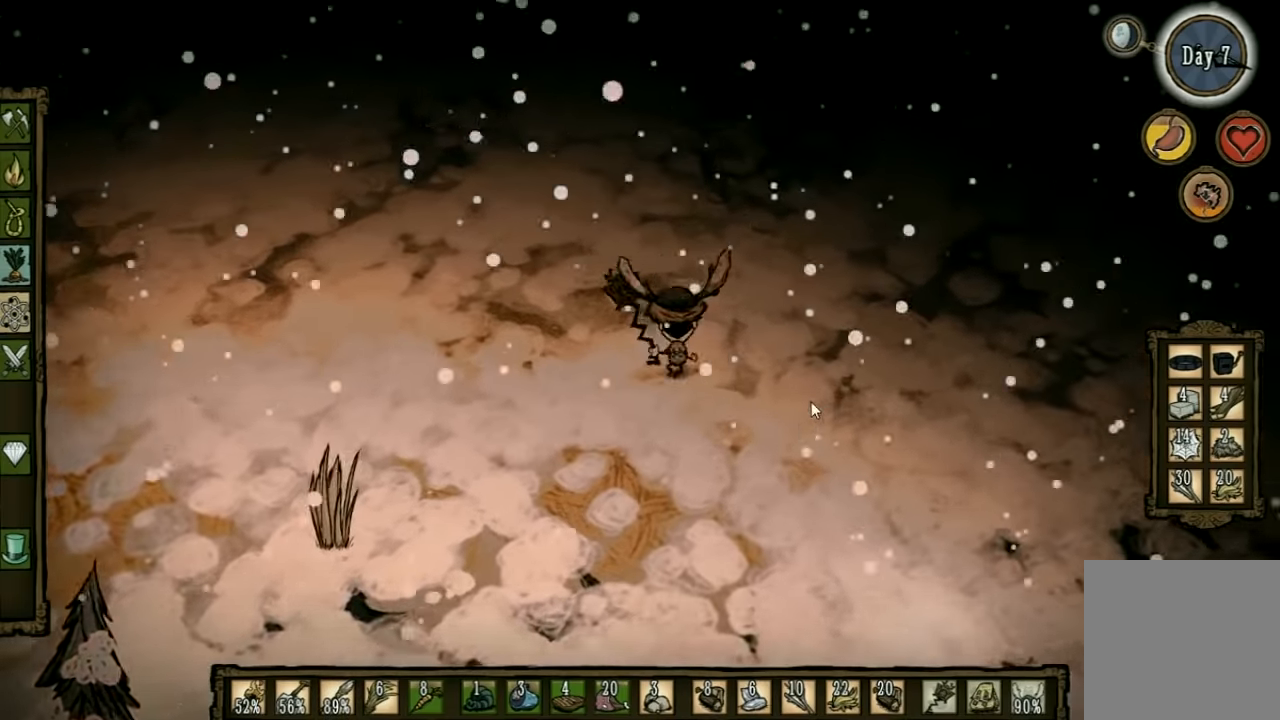
{"keys": ["d"], "events": [[67, "w", "up"]]}
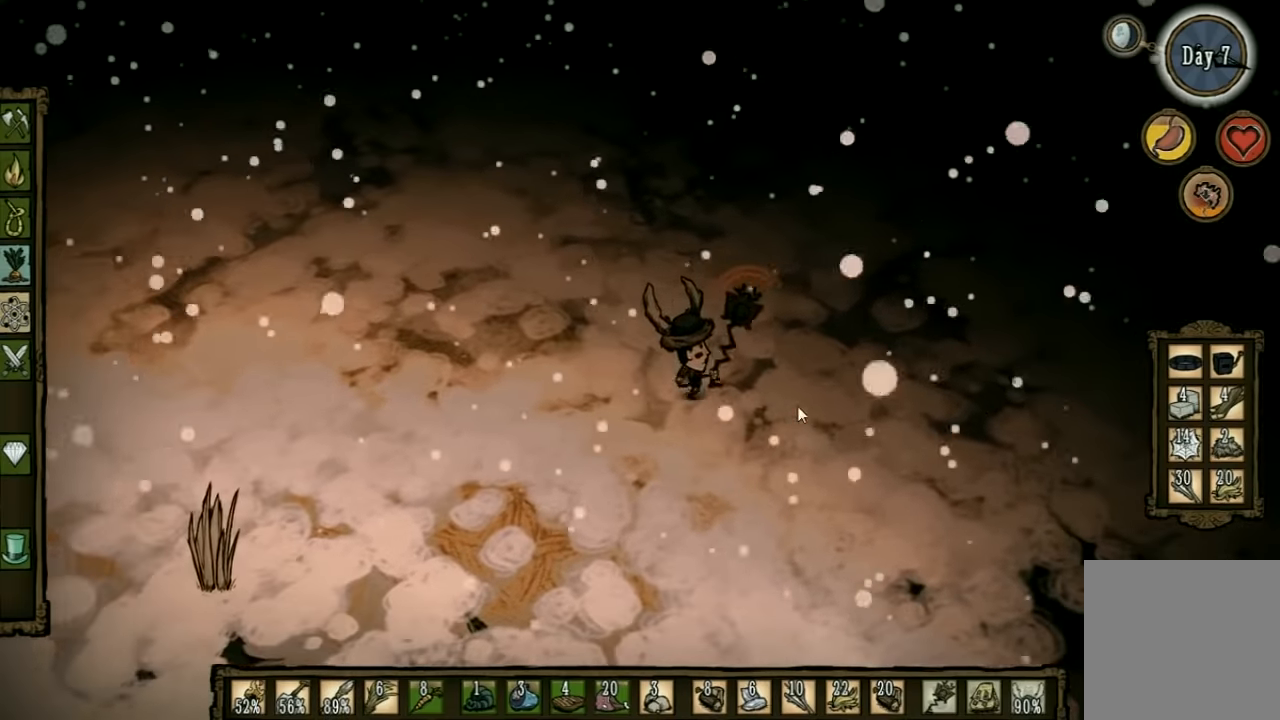
{"keys": ["d", "w"], "events": [[300, "w", "down"]]}
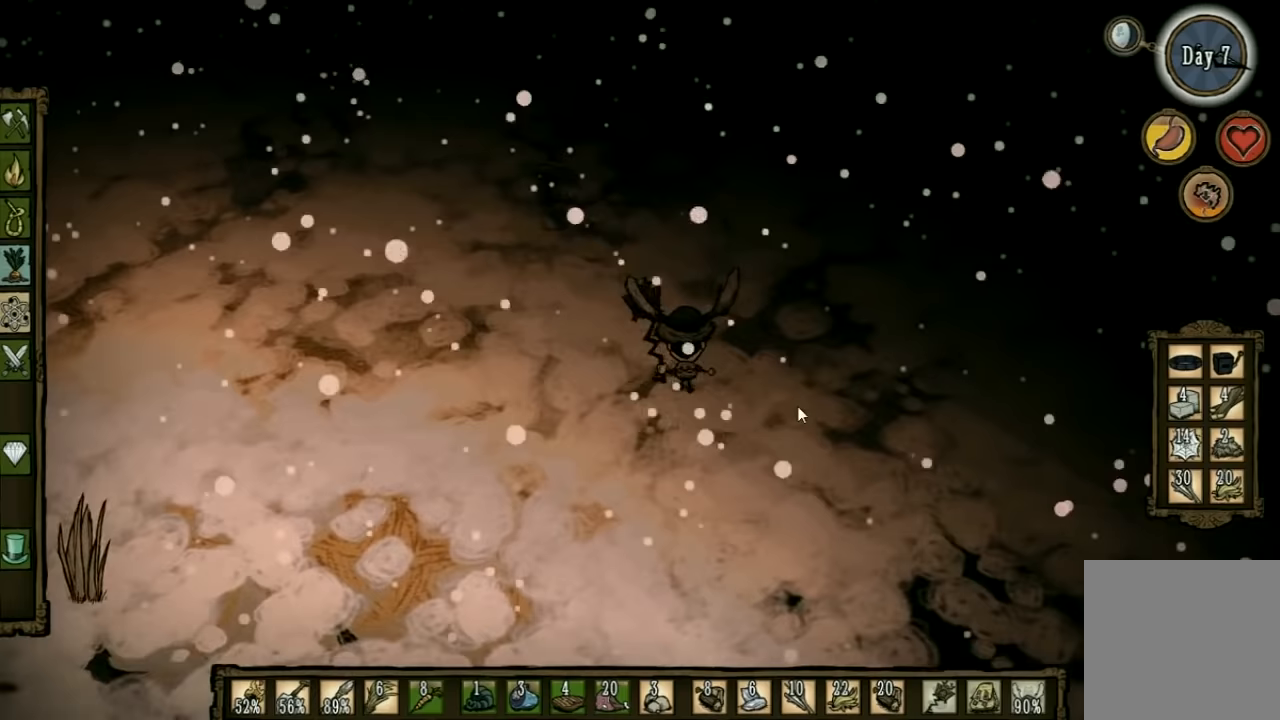
{"keys": ["d", "w"], "events": [[267, "shift", "down"], [400, "shift", "up"]]}
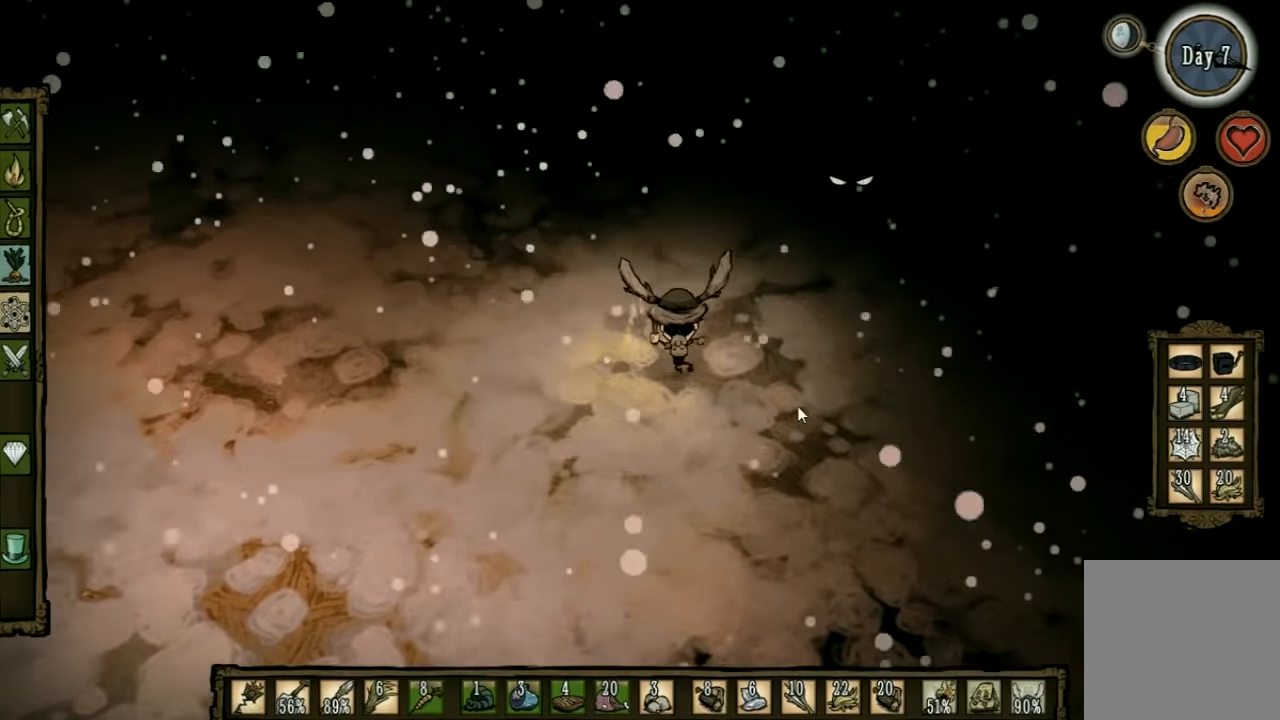
{"keys": ["d"], "events": [[500, "w", "up"]]}
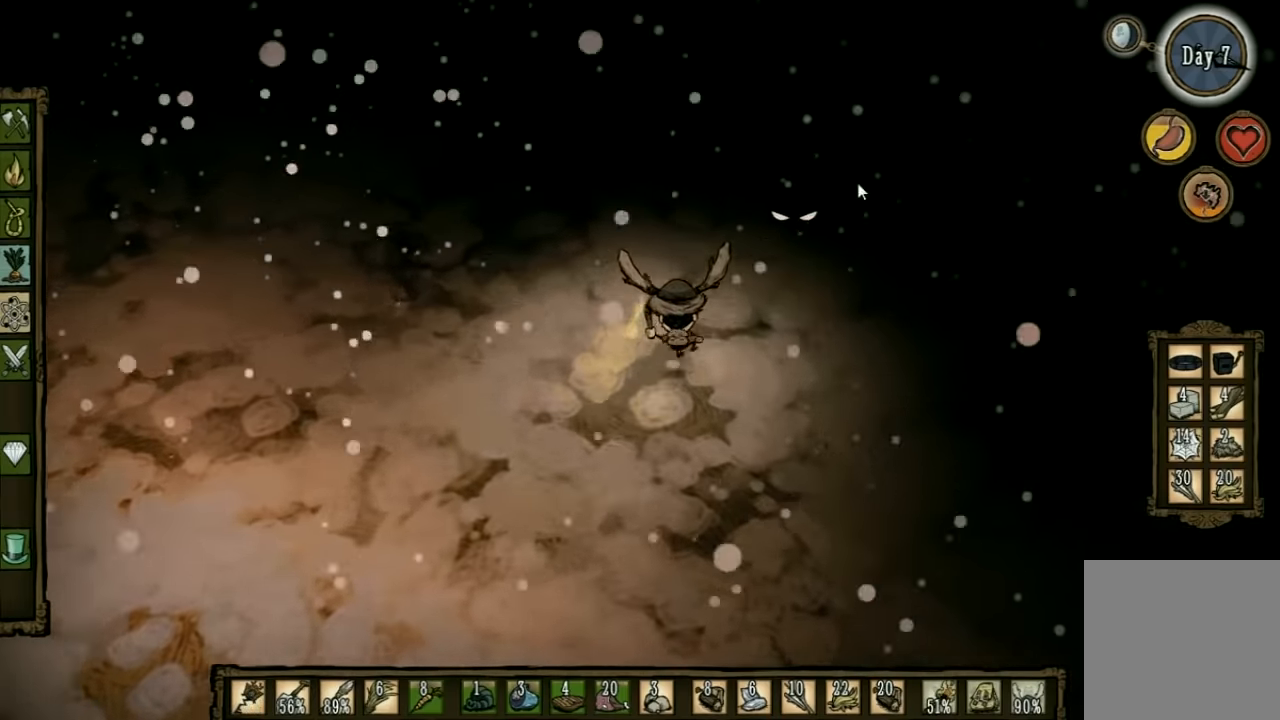
{"keys": ["d"], "events": []}
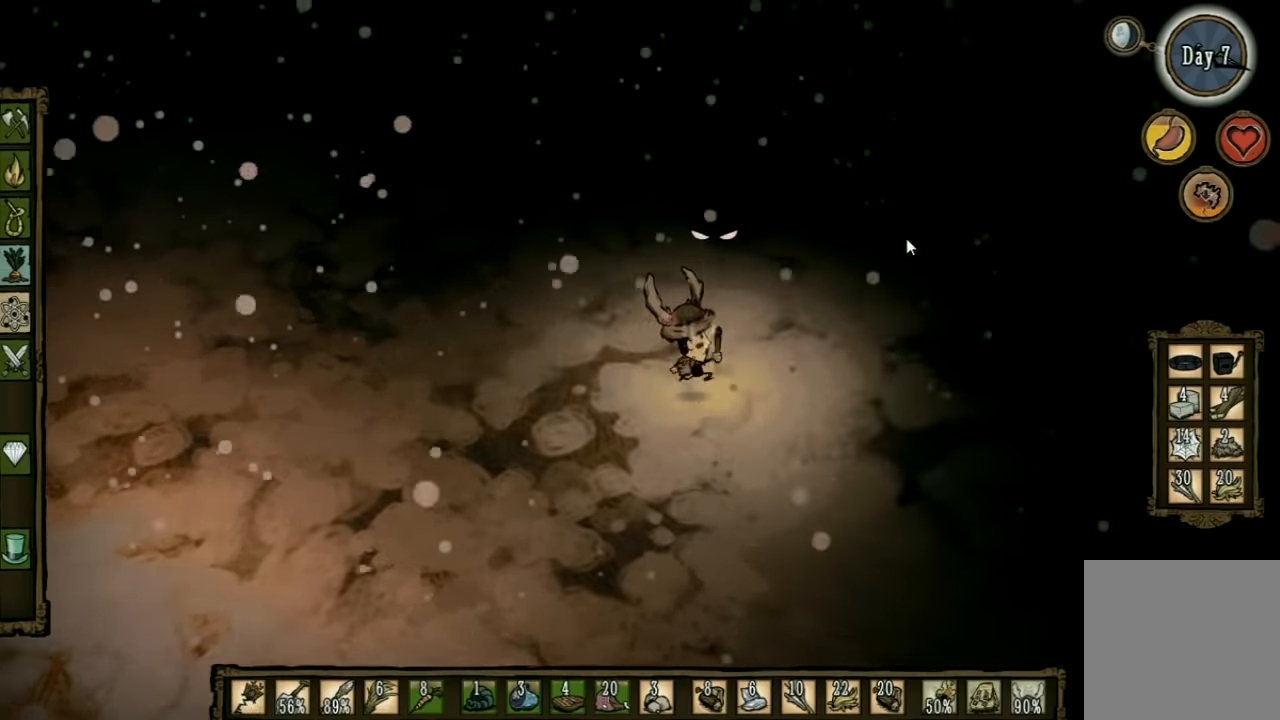
{"keys": ["d"], "events": []}
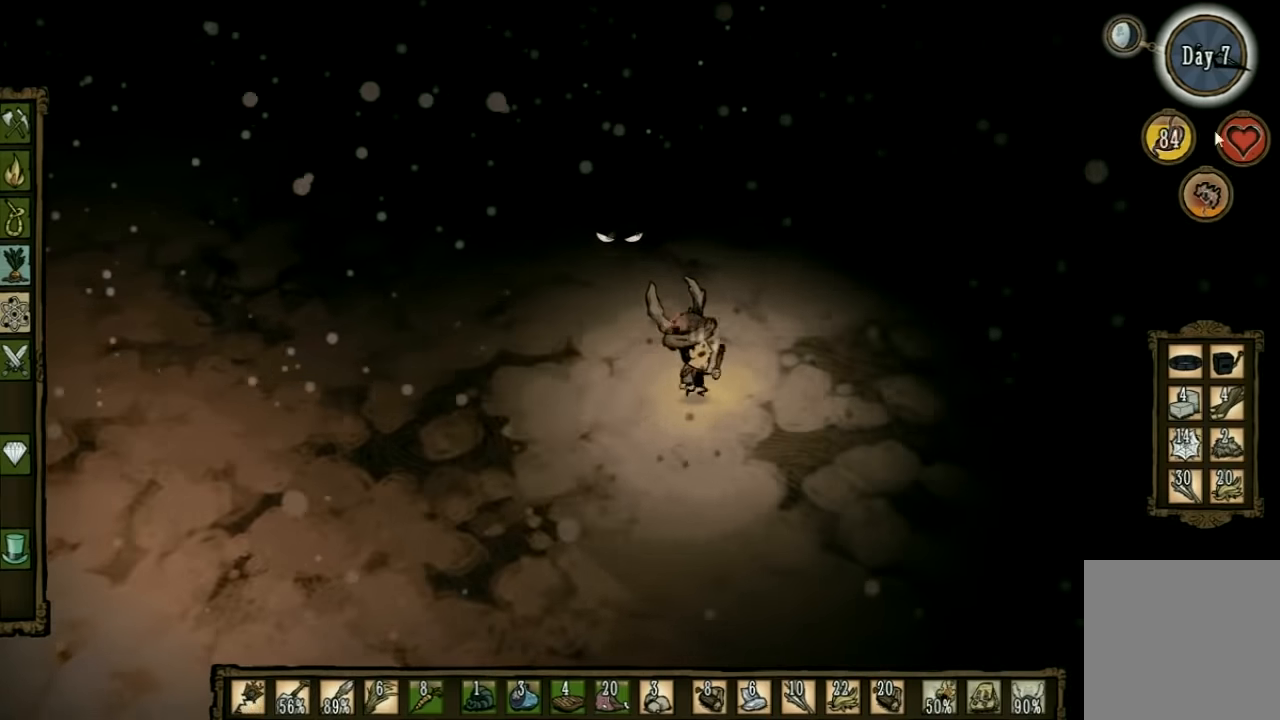
{"keys": ["d", "w"], "events": [[66, "w", "down"]]}
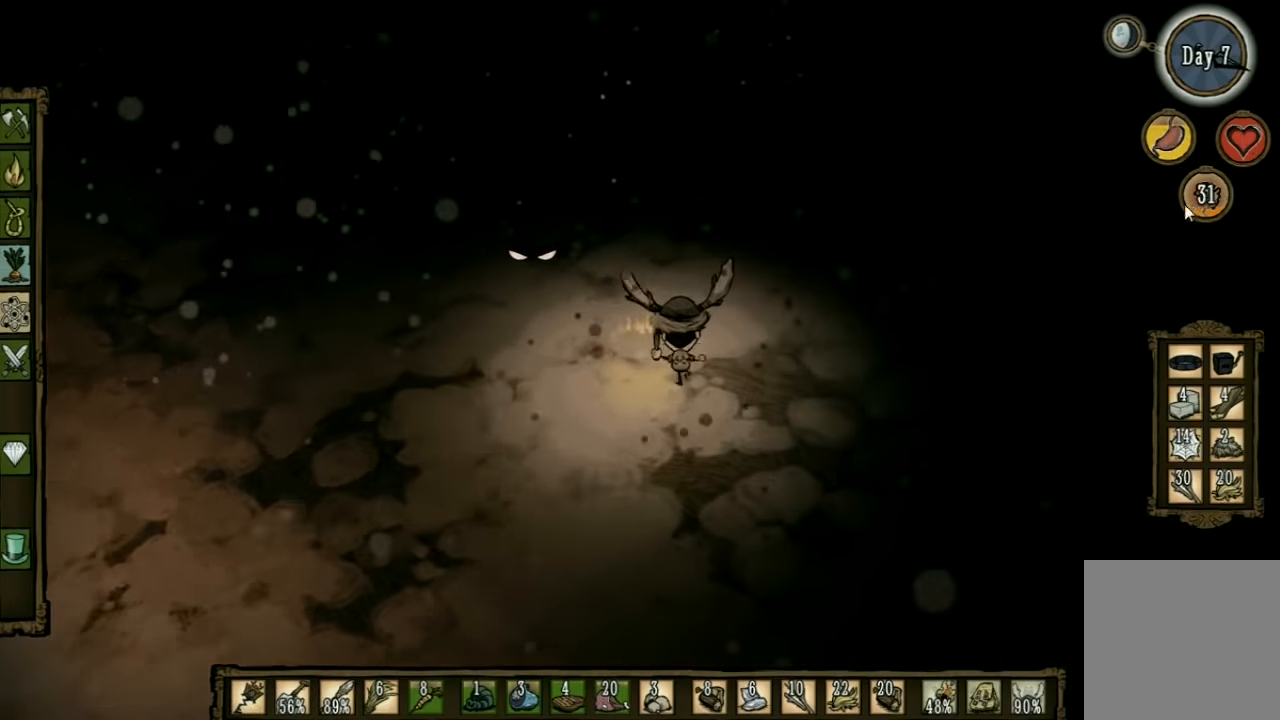
{"keys": ["d"], "events": [[400, "w", "up"]]}
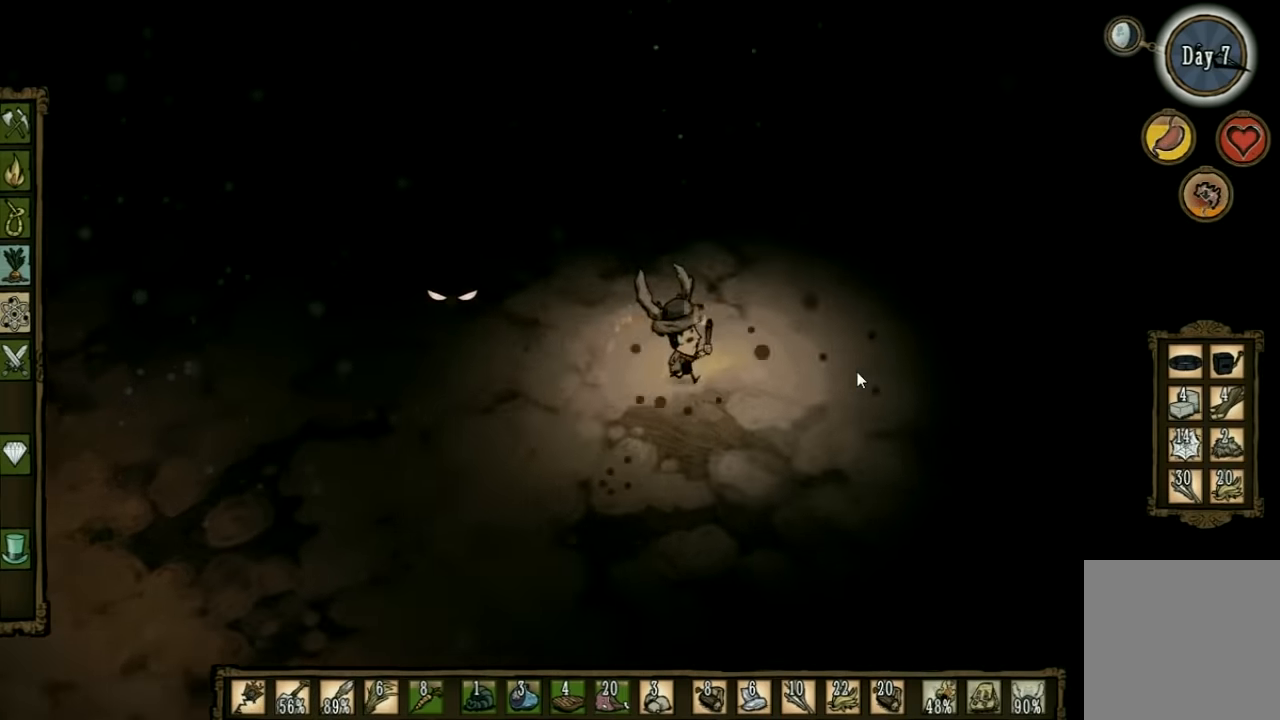
{"keys": ["d"], "events": []}
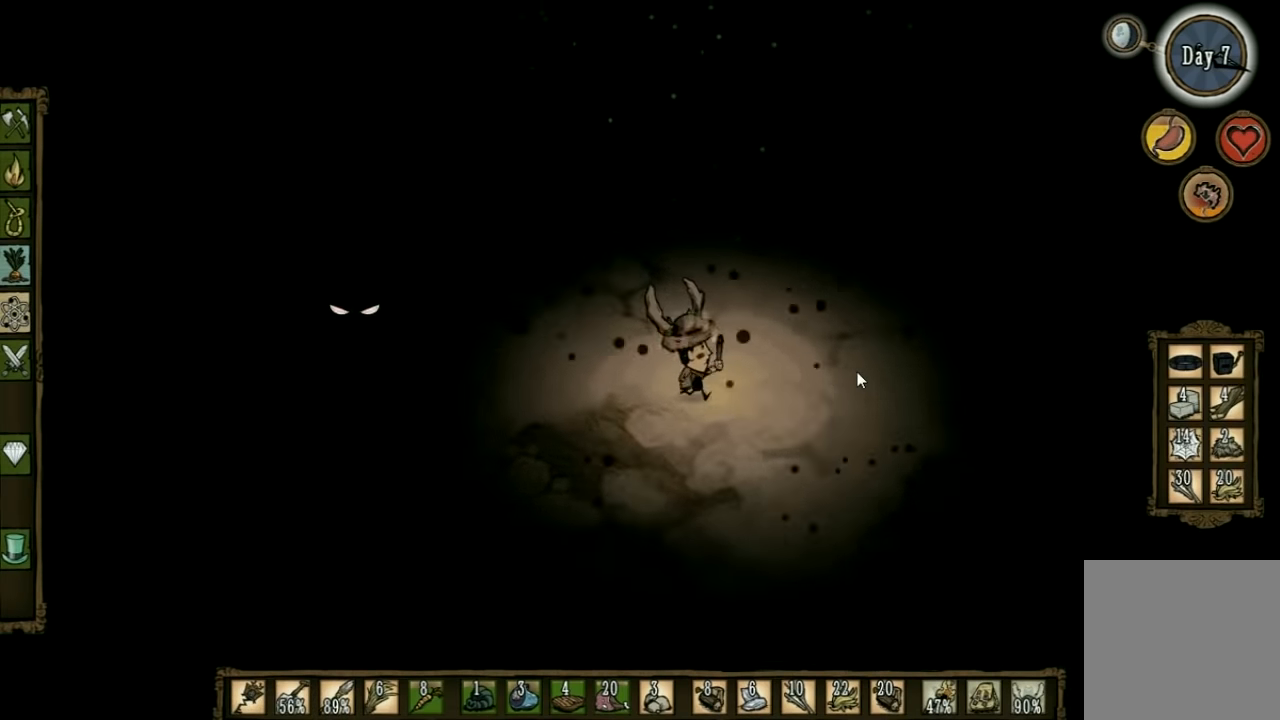
{"keys": ["d", "w"], "events": [[100, "q", "down"], [200, "q", "up"], [233, "w", "down"]]}
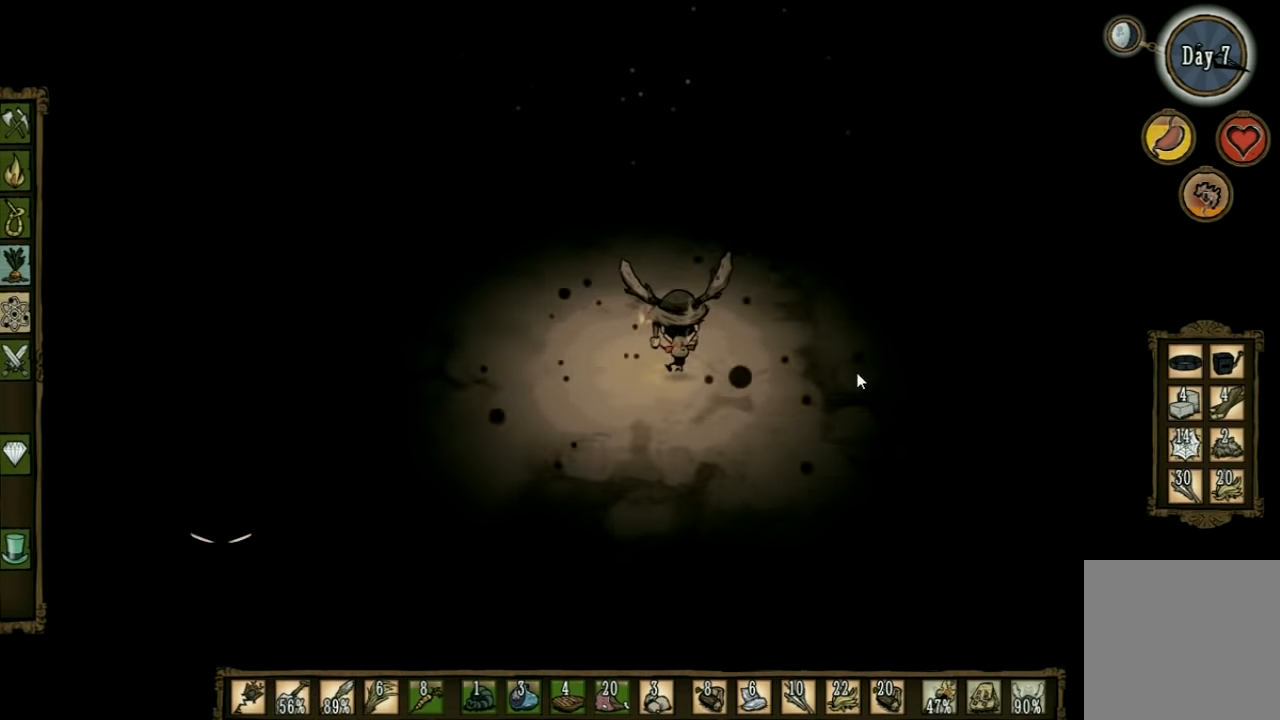
{"keys": ["d", "w"], "events": []}
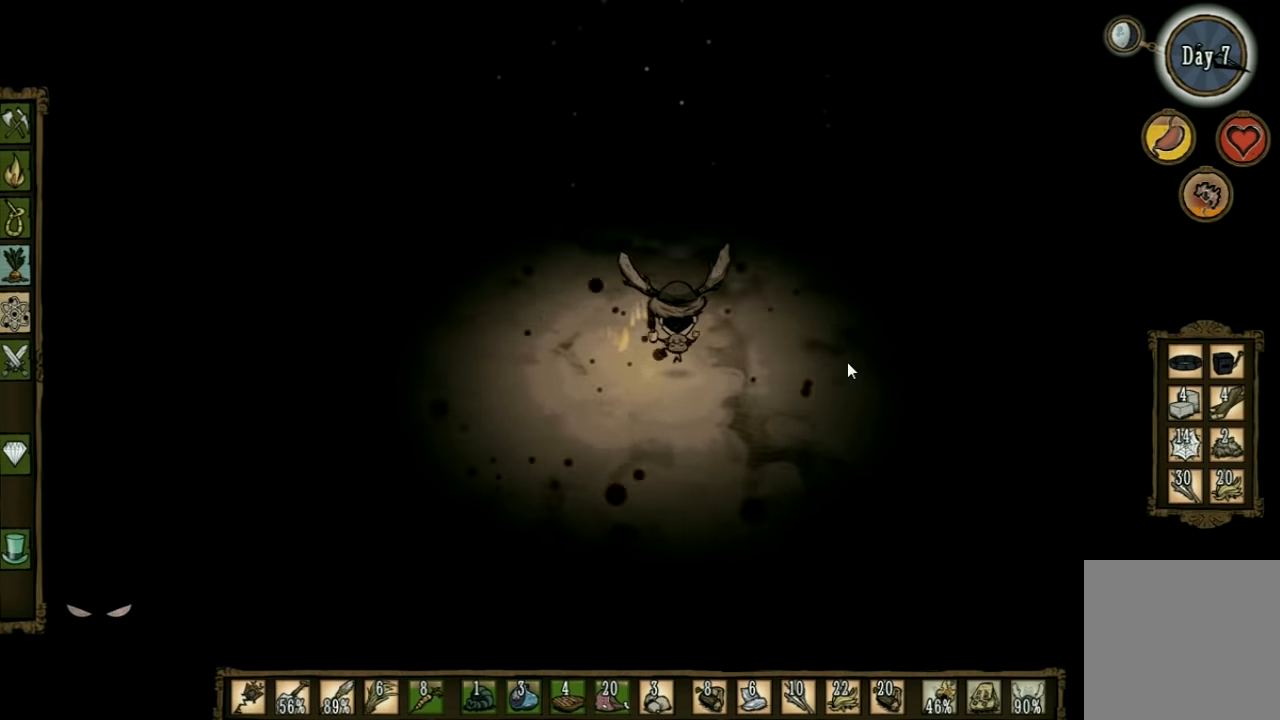
{"keys": ["d", "w"], "events": []}
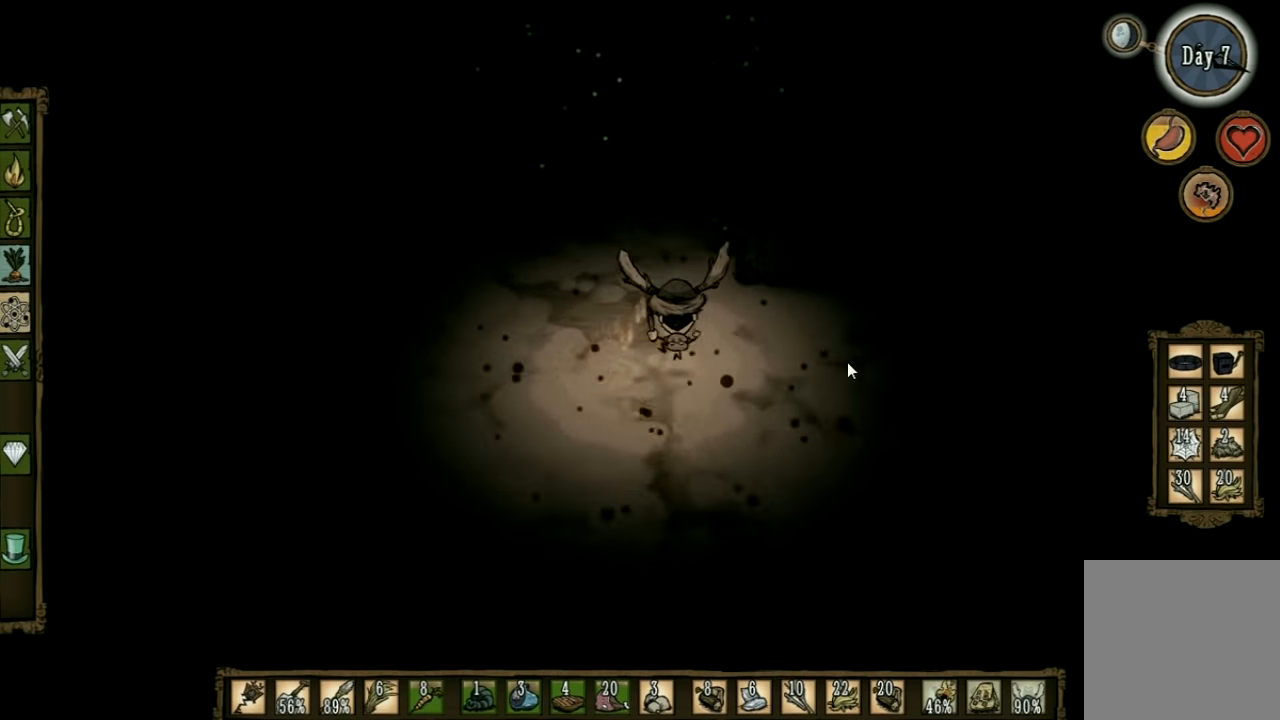
{"keys": ["d", "w"], "events": []}
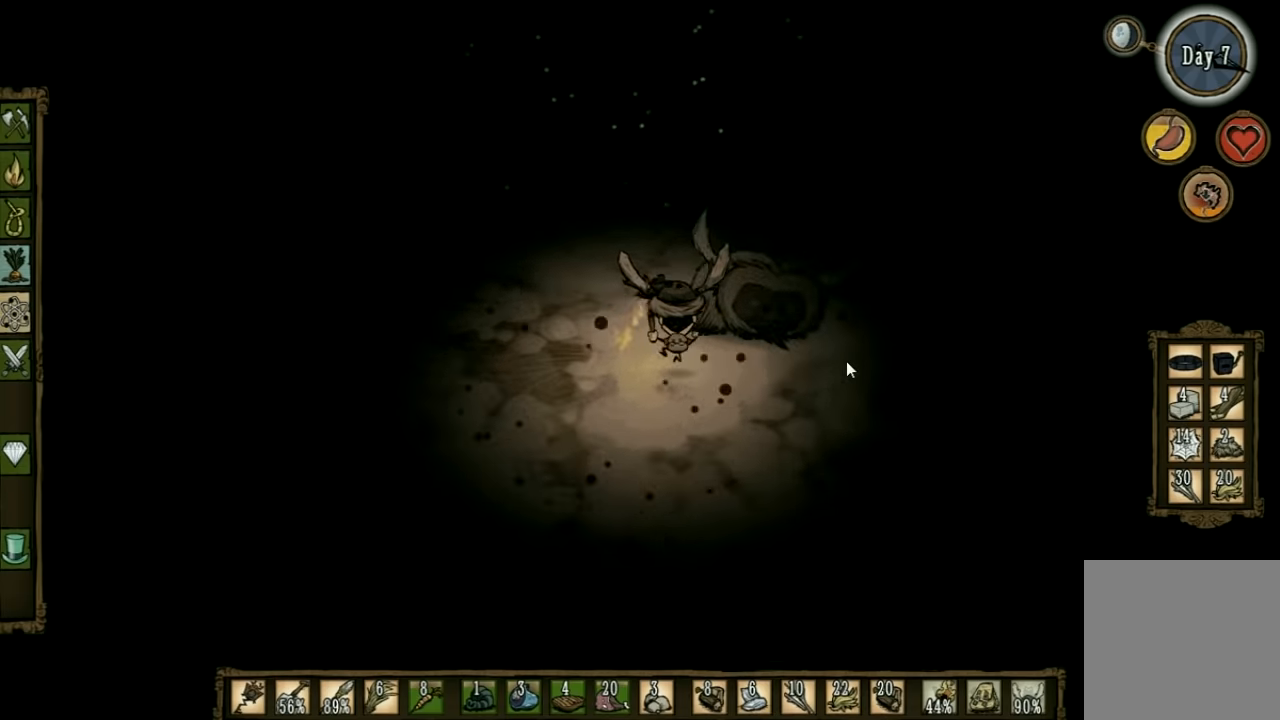
{"keys": ["w"], "events": [[66, "d", "up"]]}
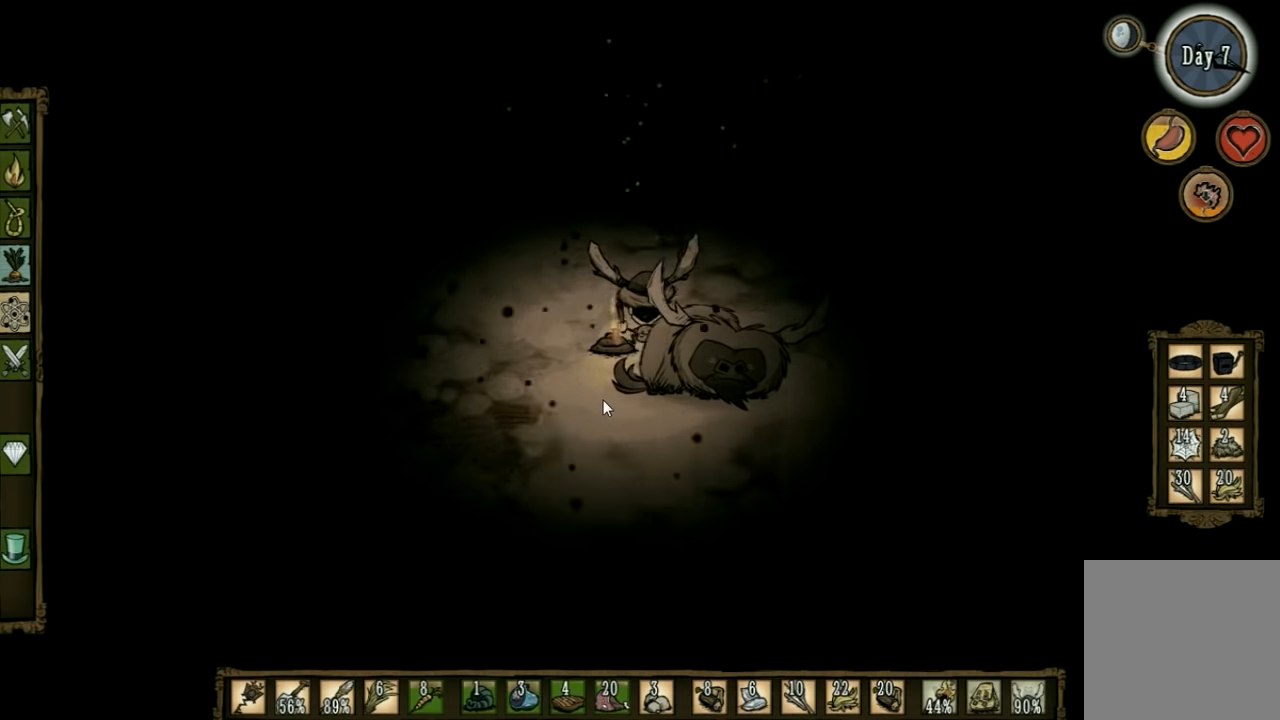
{"keys": [], "events": [[200, "w", "up"]]}
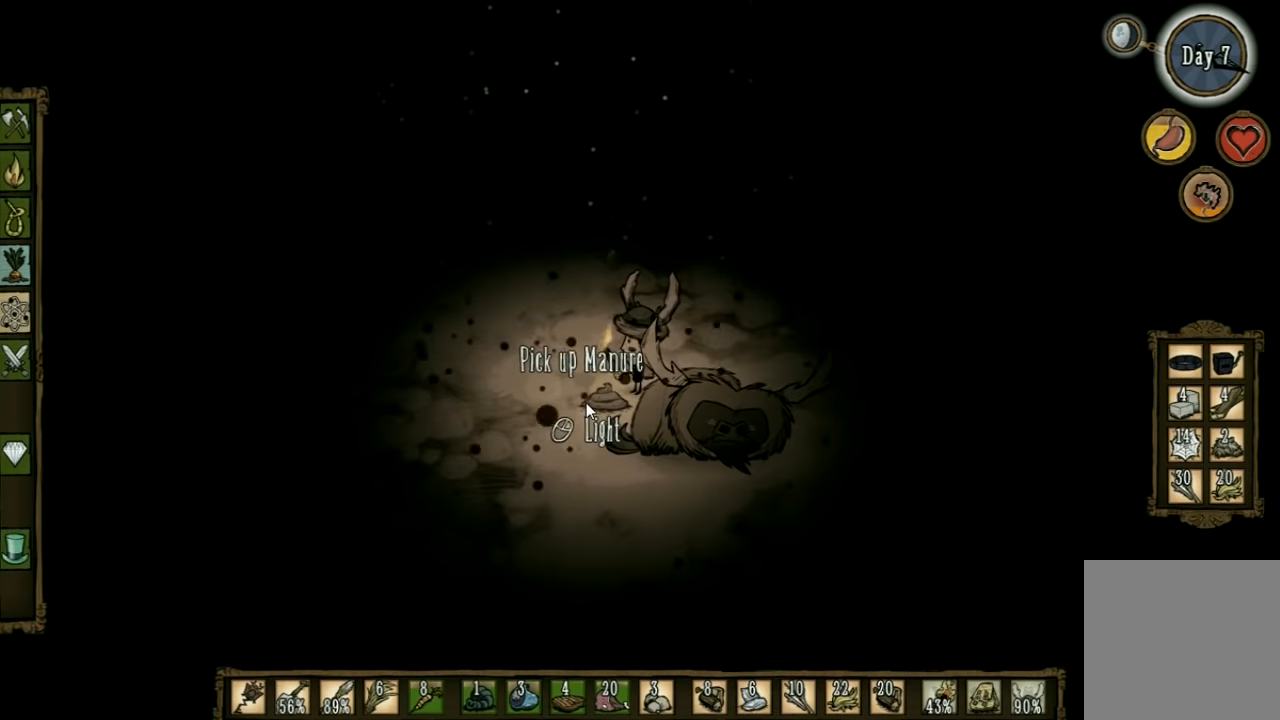
{"keys": [], "events": []}
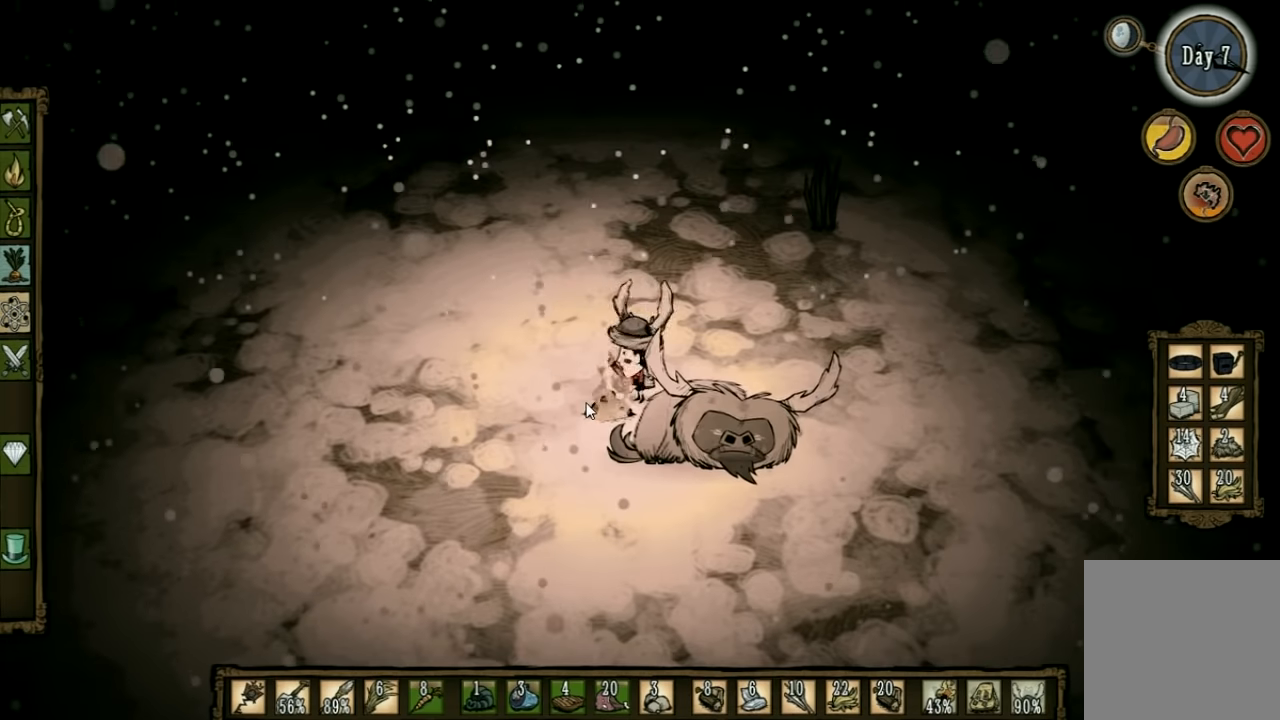
{"keys": ["w"], "events": [[133, "w", "down"], [166, "shift", "down"], [300, "shift", "up"]]}
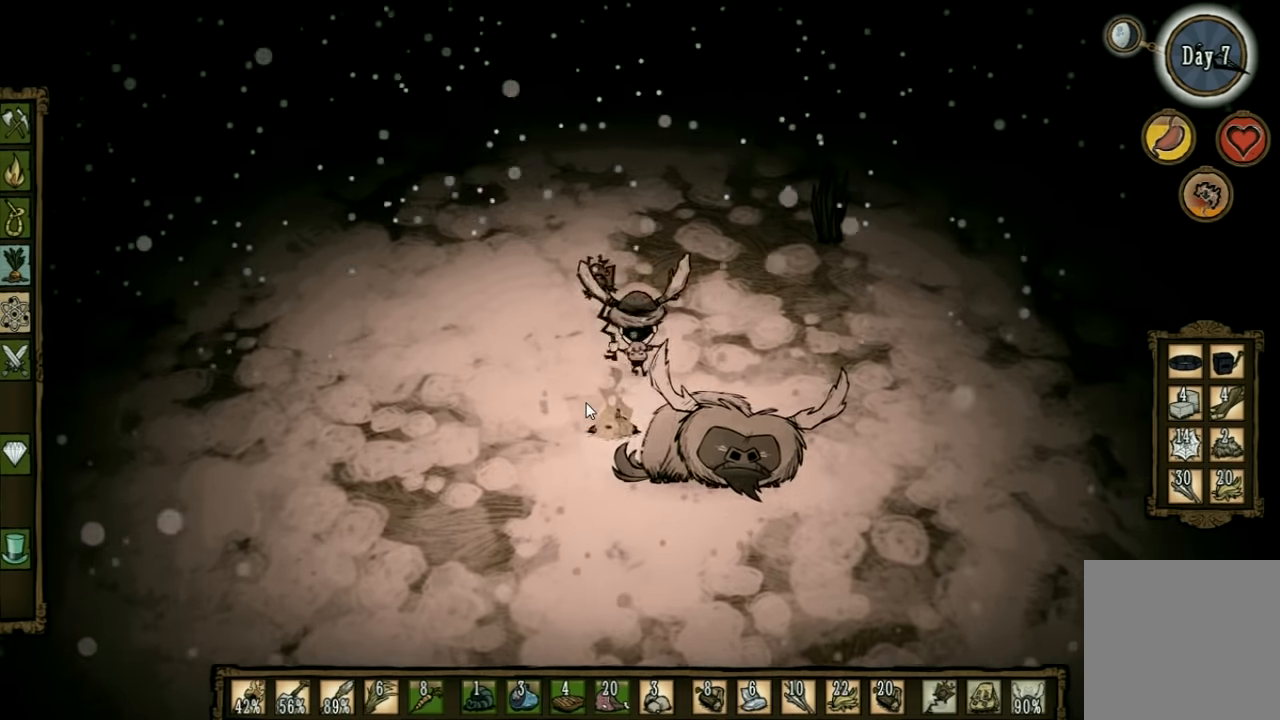
{"keys": ["w"], "events": [[133, "q", "down"], [233, "q", "up"]]}
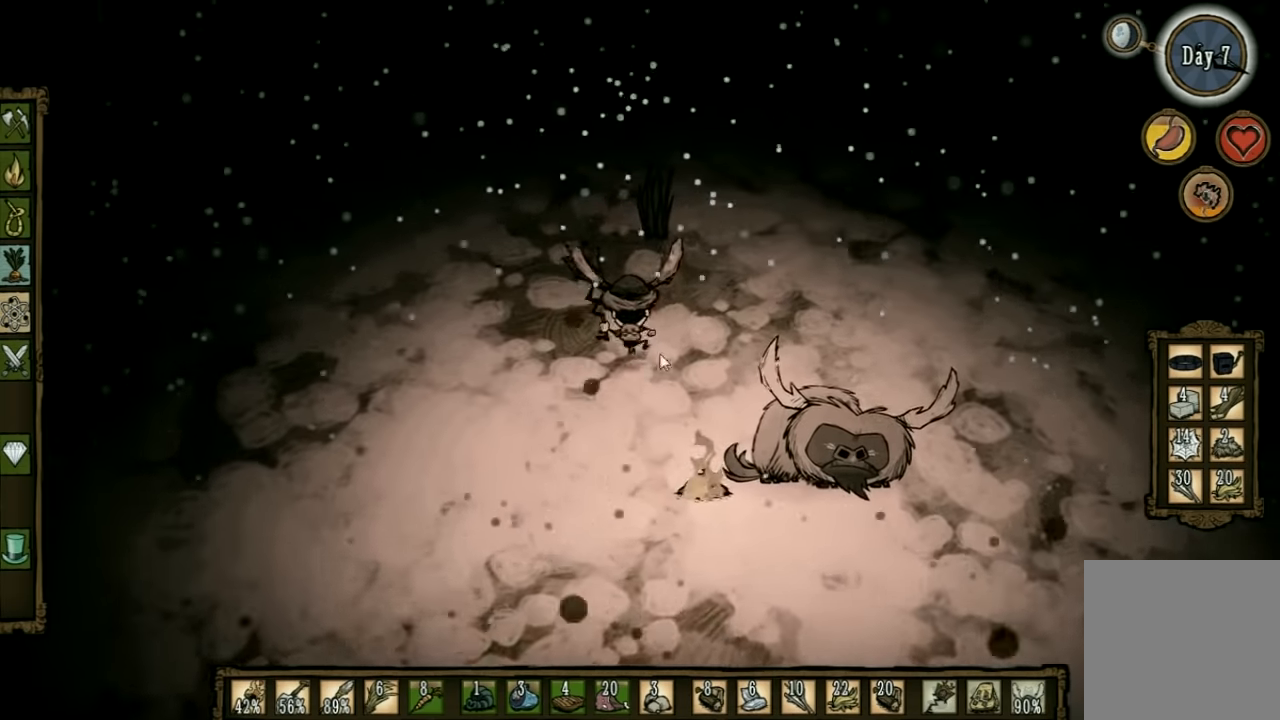
{"keys": ["w"], "events": []}
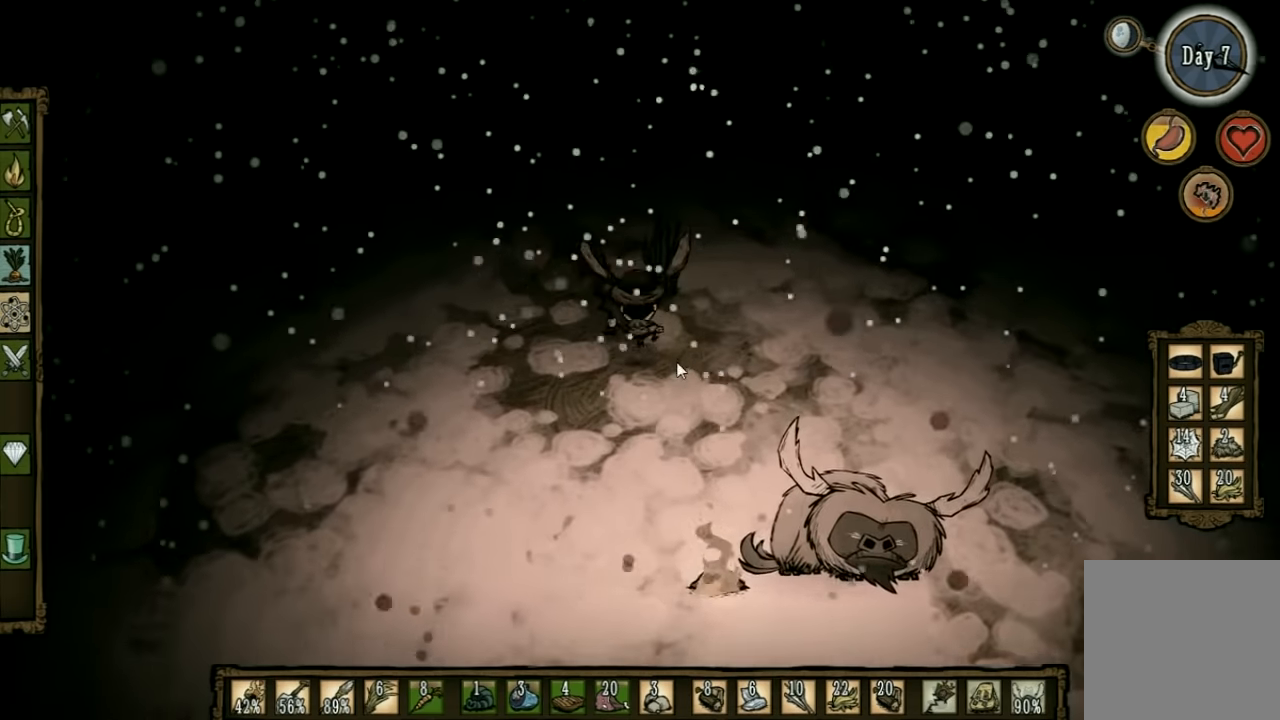
{"keys": ["shift", "w"], "events": [[500, "shift", "down"]]}
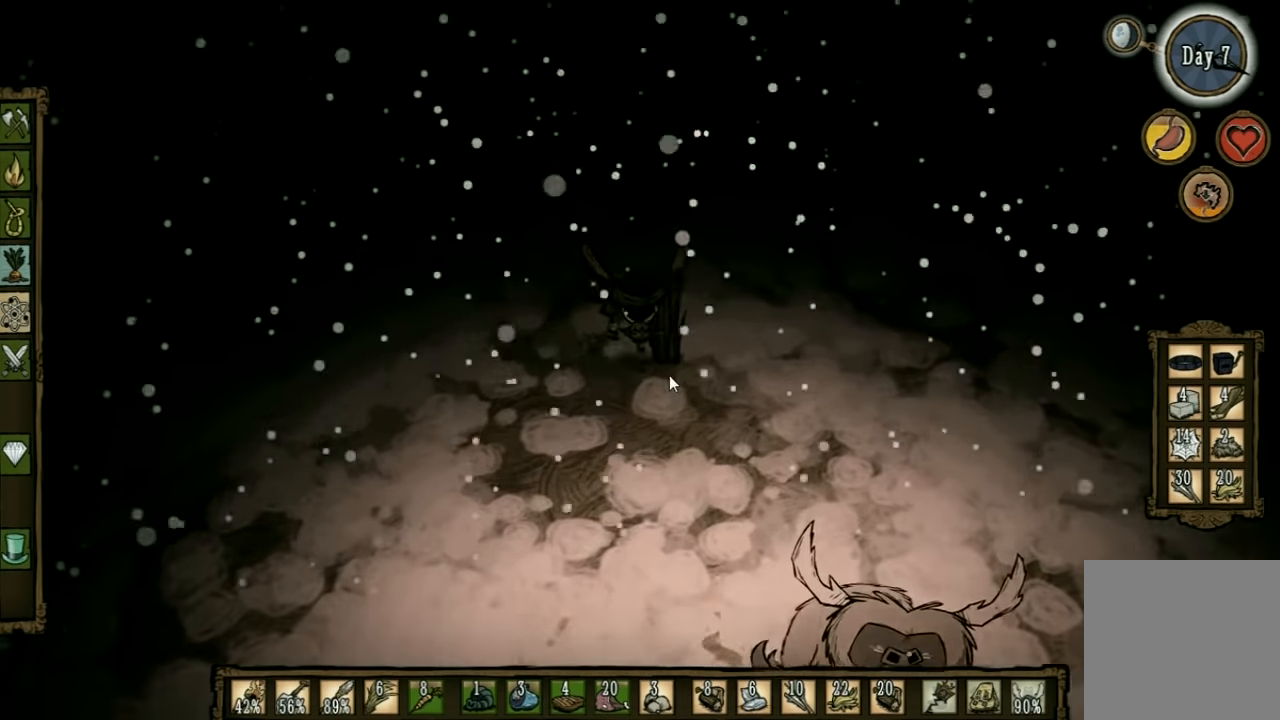
{"keys": [], "events": [[66, "w", "up"], [133, "shift", "up"]]}
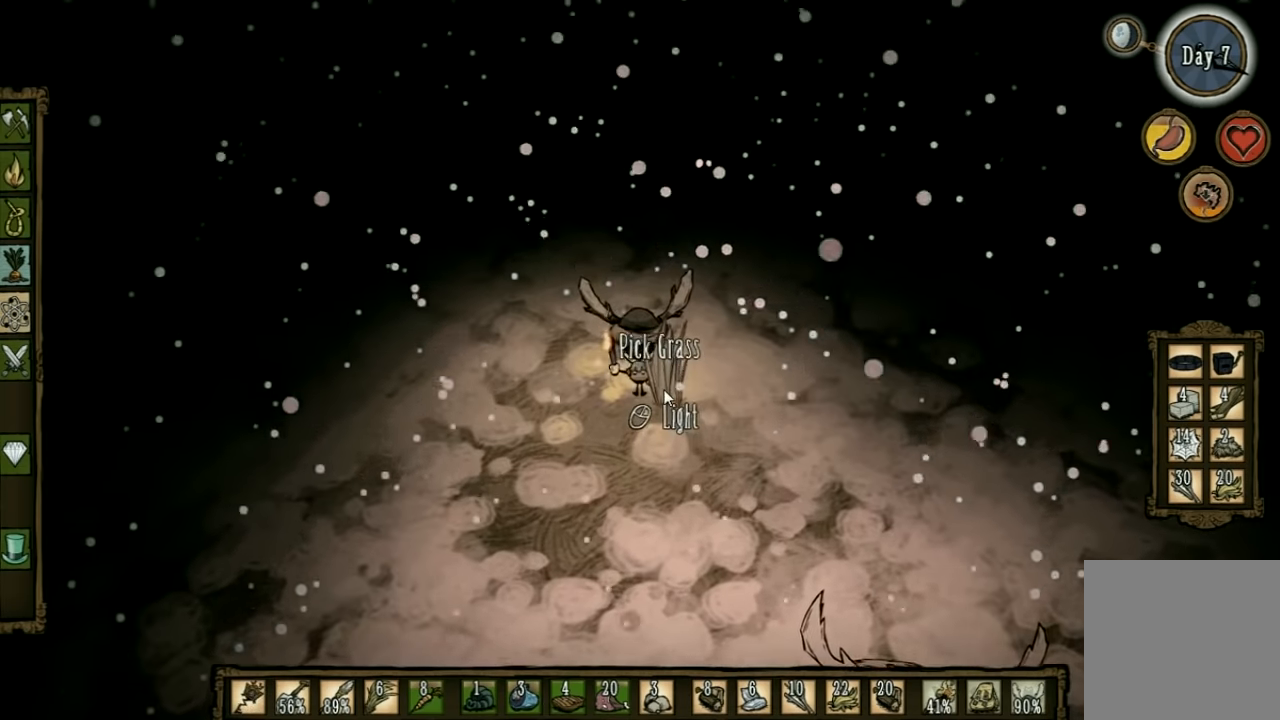
{"keys": [], "events": []}
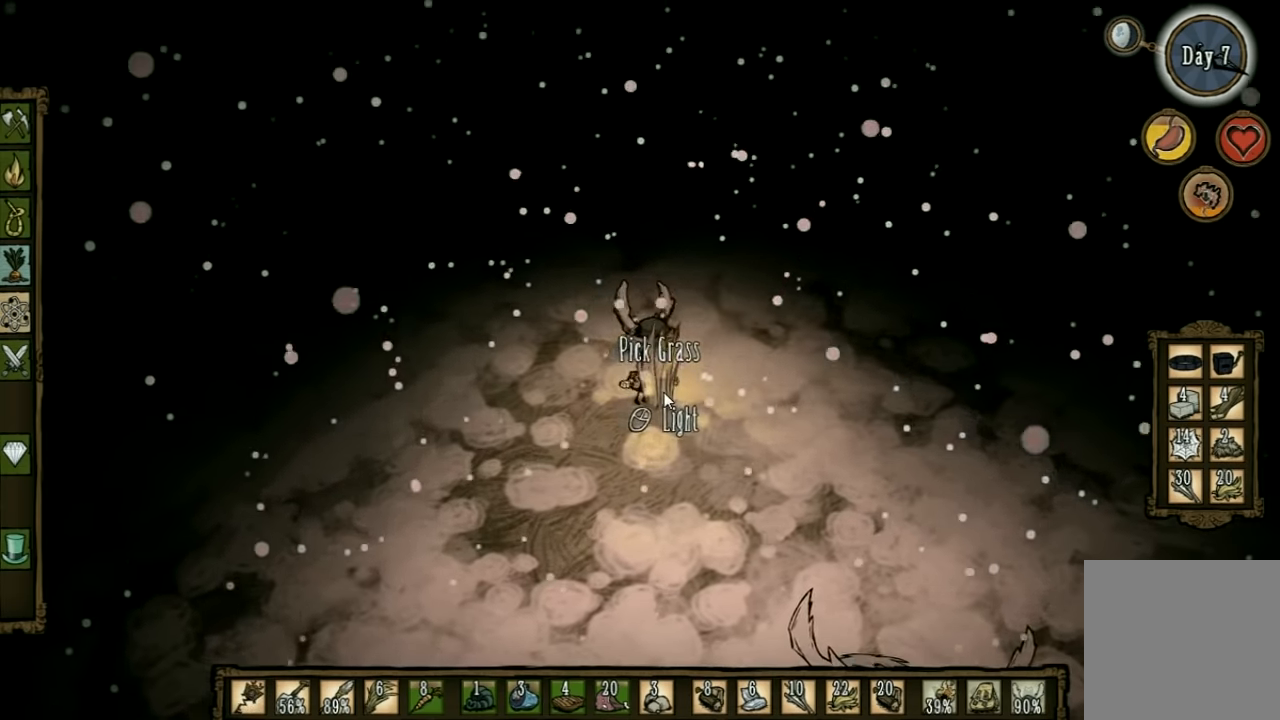
{"keys": ["w"], "events": [[266, "w", "down"], [300, "shift", "down"], [400, "shift", "up"]]}
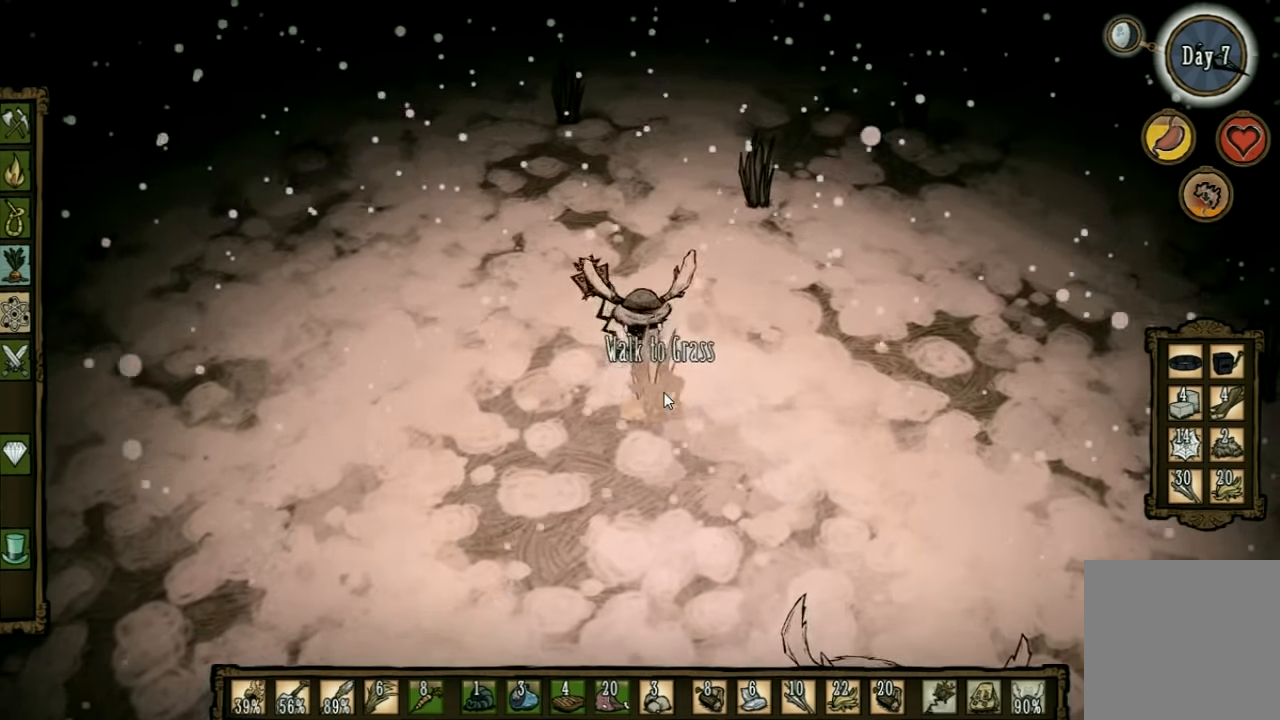
{"keys": ["w"], "events": []}